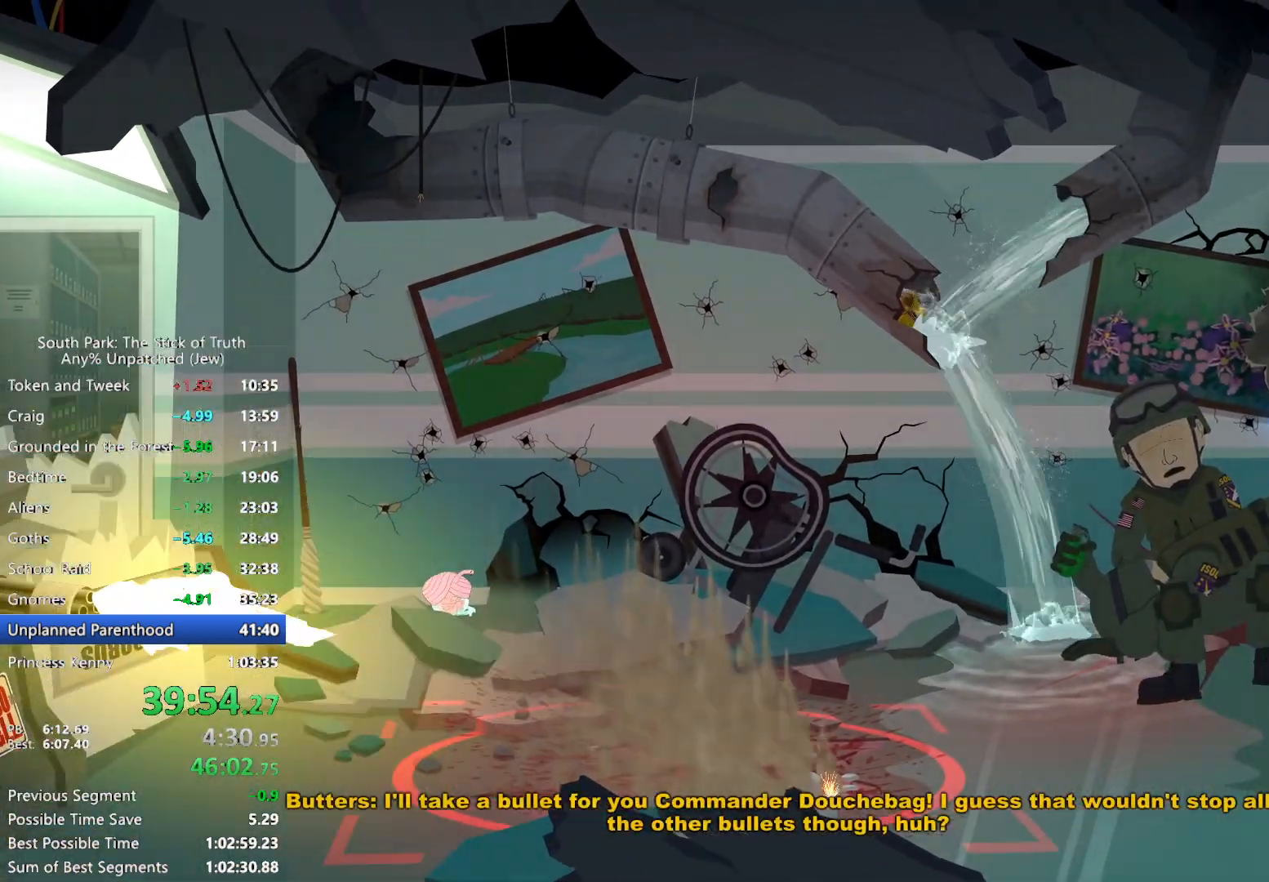
Gameplay with a controller (Xbox layout); each line is a JSON object with the inputs held at the frame after it. "events" lists button and stick changes between this image and that frame as [ms after this image, input, new state], when the widget could be followed in between. Not read: HOME L2 L3 R3 START X.
{"buttons": [], "left_stick": "up-left", "right_stick": "center", "events": [[317, "left_stick", "up-left"], [417, "R2", "down"], [483, "R2", "up"]]}
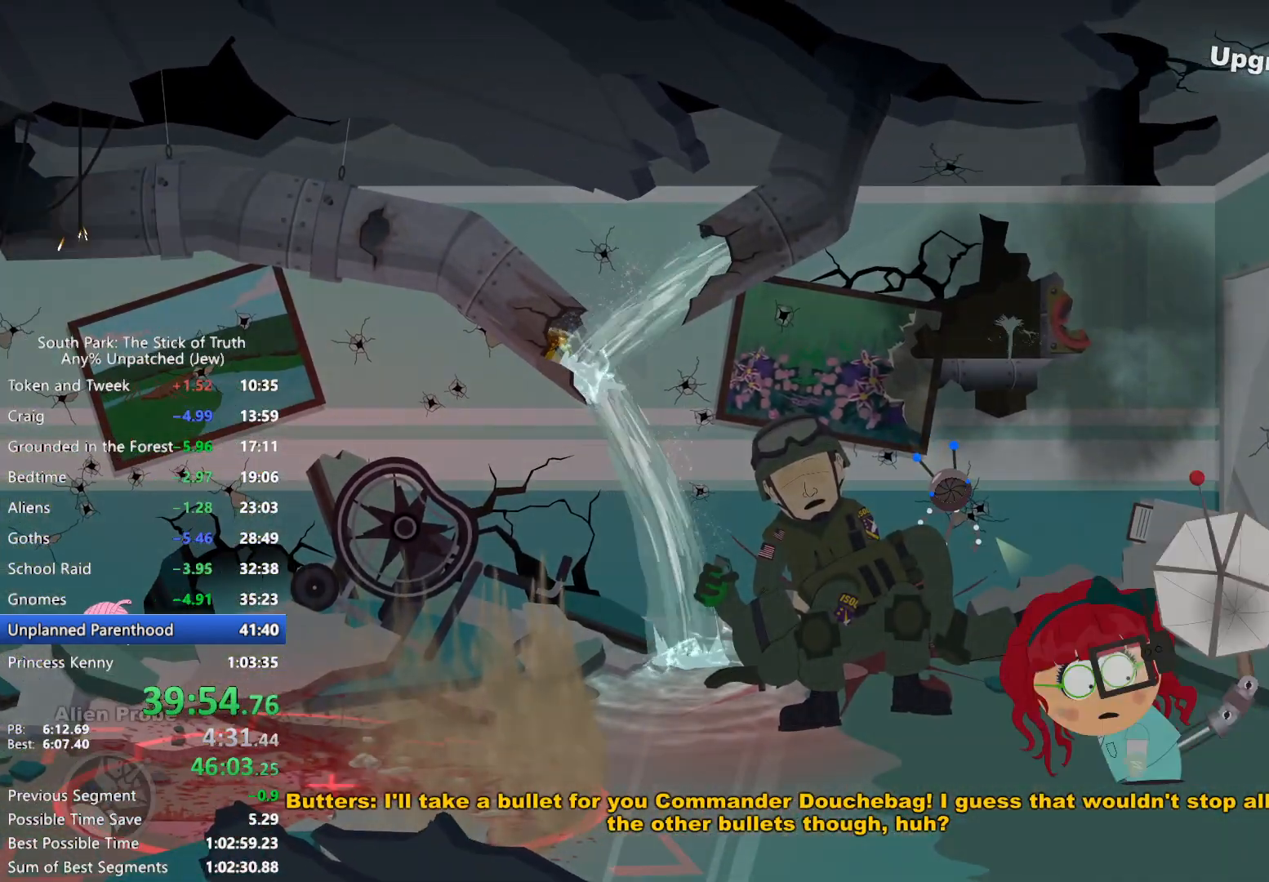
{"buttons": [], "left_stick": "up-right", "right_stick": "center", "events": [[67, "R2", "down"], [117, "R2", "up"], [200, "R2", "down"], [250, "R2", "up"], [333, "left_stick", "center"], [500, "left_stick", "up-right"]]}
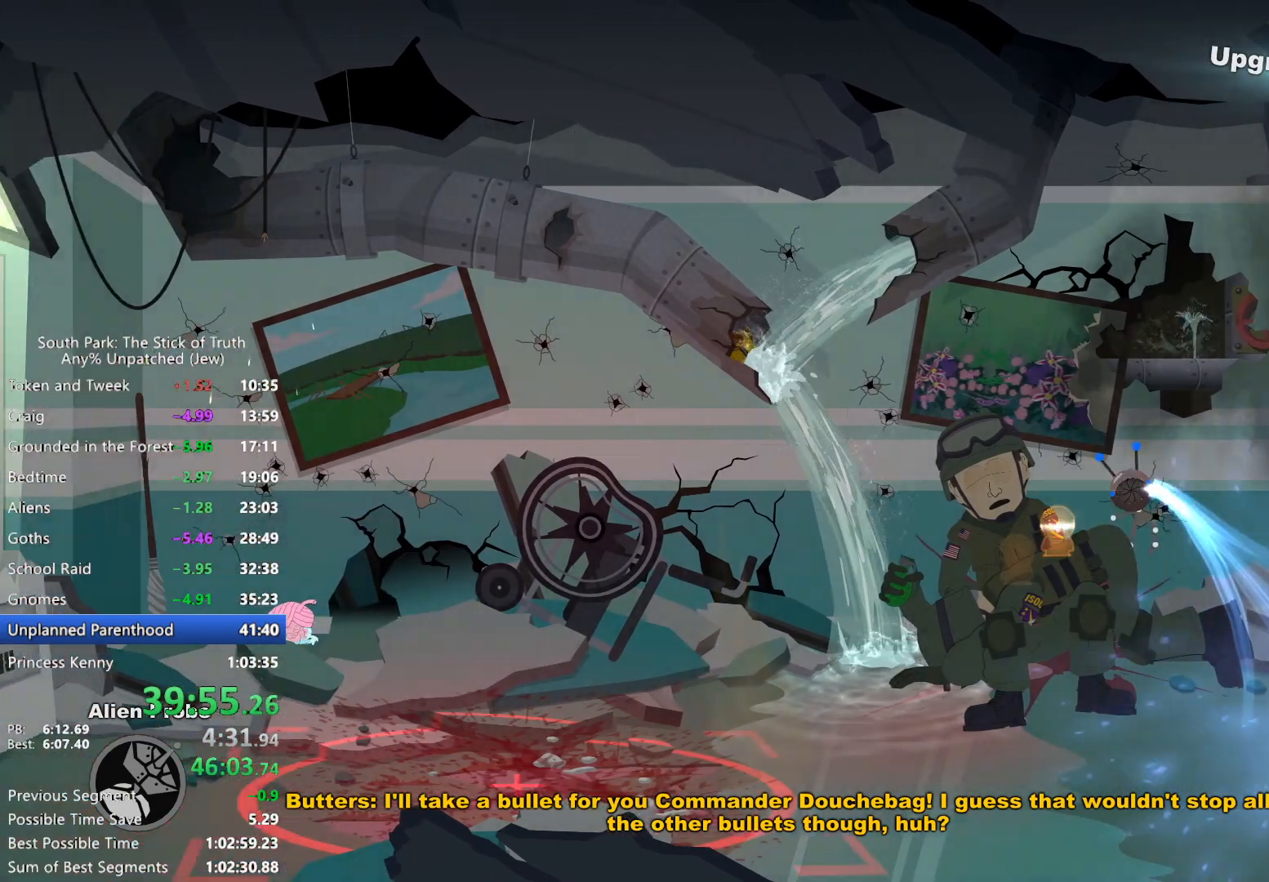
{"buttons": [], "left_stick": "up-right", "right_stick": "center"}
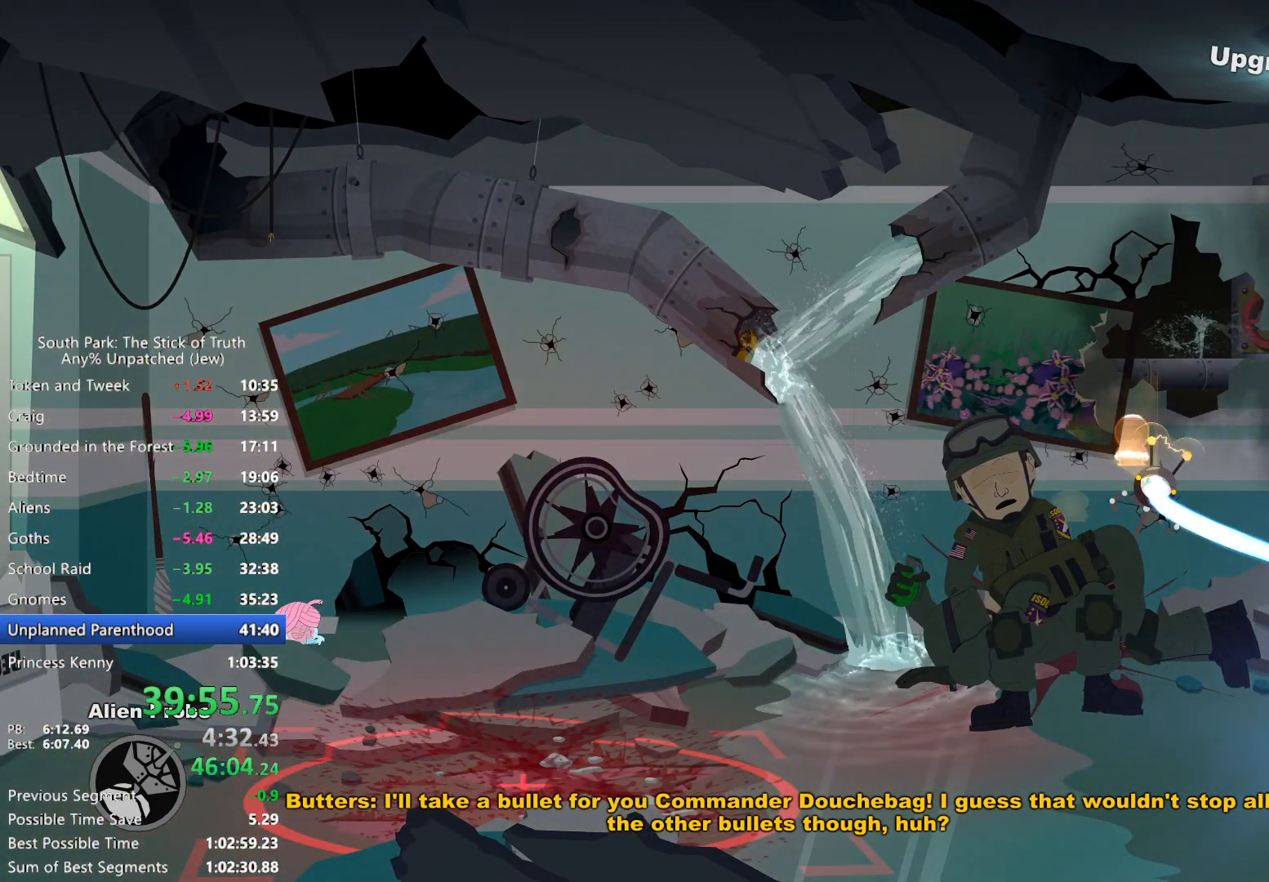
{"buttons": ["A"], "left_stick": "right", "right_stick": "center", "events": [[217, "R2", "down"], [283, "R2", "up"], [400, "left_stick", "right"], [483, "A", "down"]]}
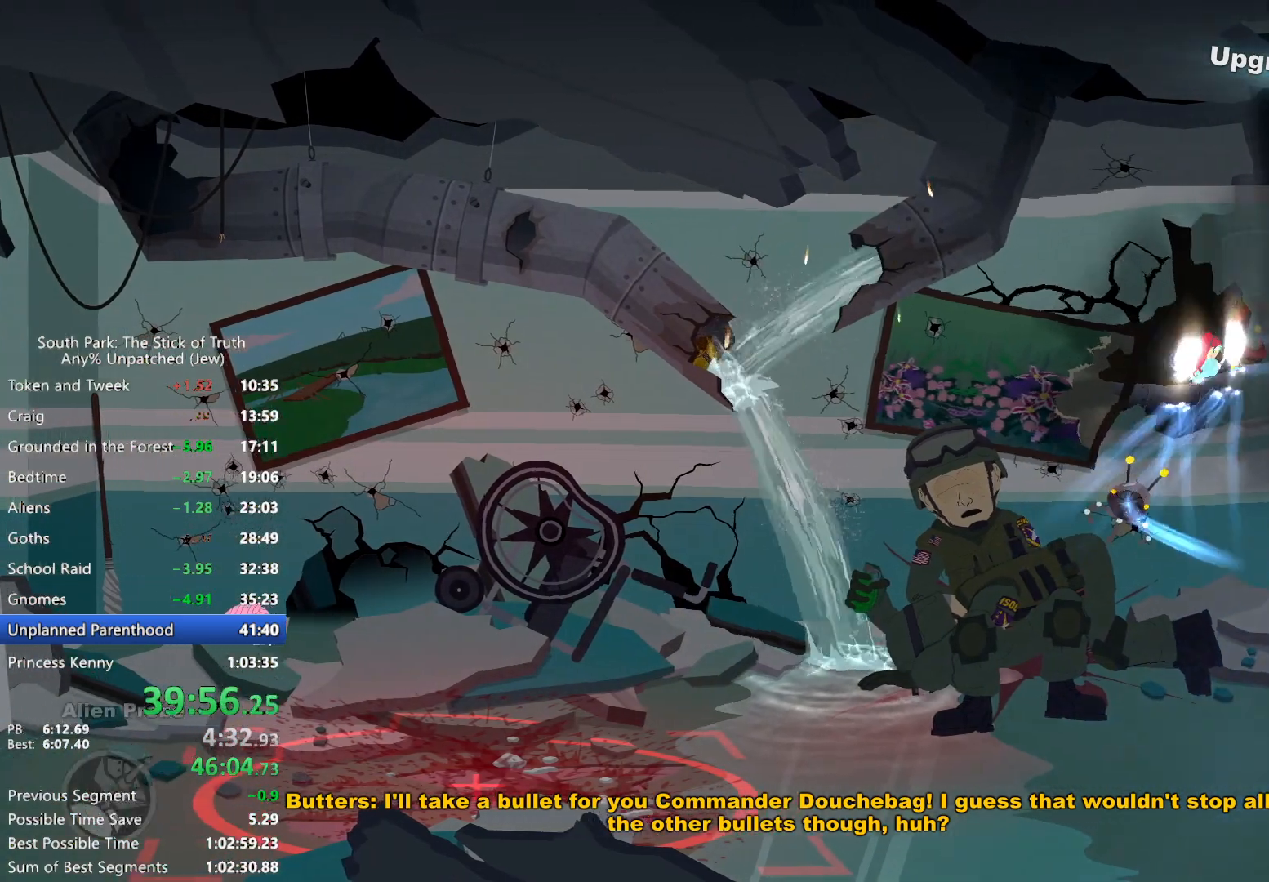
{"buttons": [], "left_stick": "down-left", "right_stick": "center", "events": [[50, "A", "up"], [133, "A", "down"], [200, "A", "up"], [267, "A", "down"], [333, "A", "up"], [383, "left_stick", "down"], [450, "left_stick", "down-left"]]}
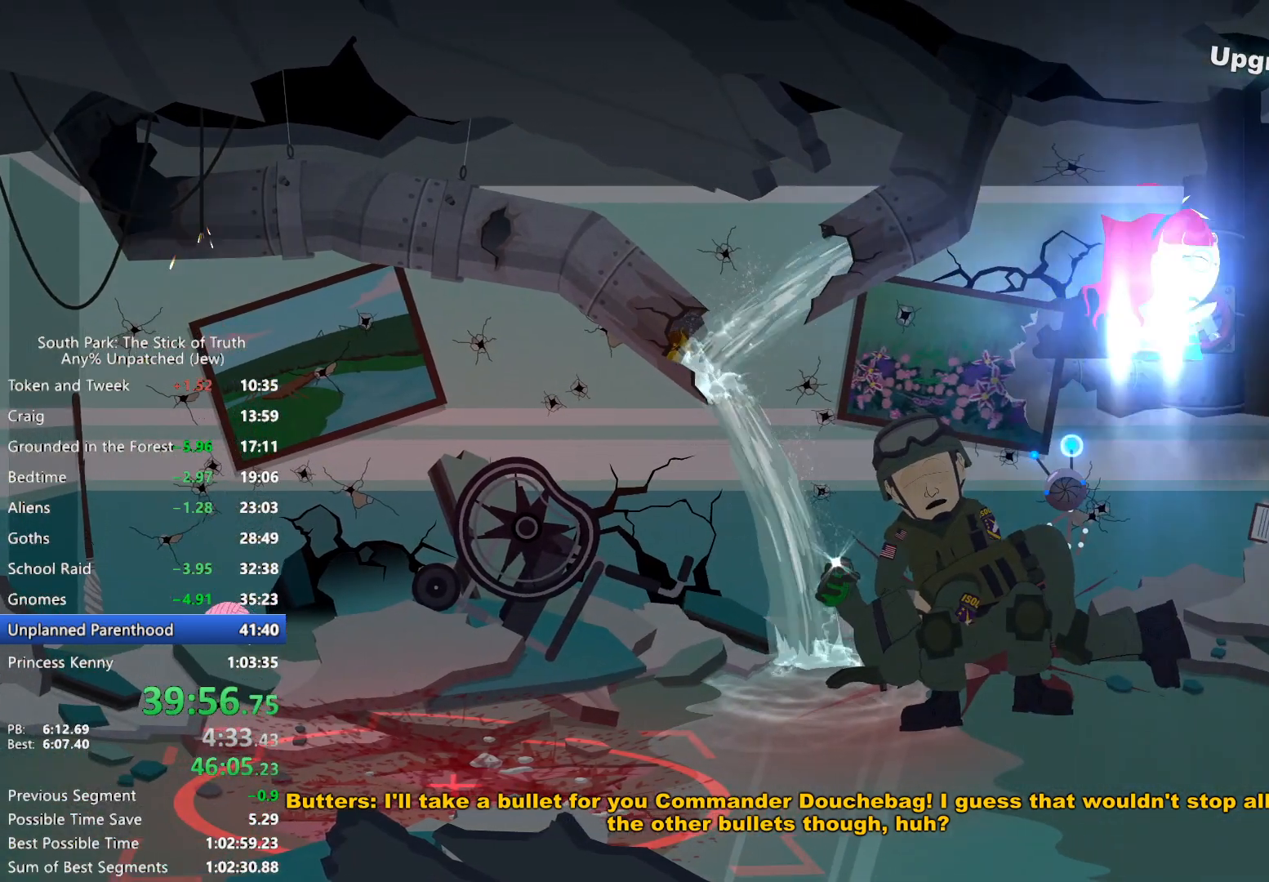
{"buttons": [], "left_stick": "left", "right_stick": "center", "events": [[50, "R2", "down"], [133, "R2", "up"], [200, "R2", "down"], [267, "R2", "up"], [417, "left_stick", "left"]]}
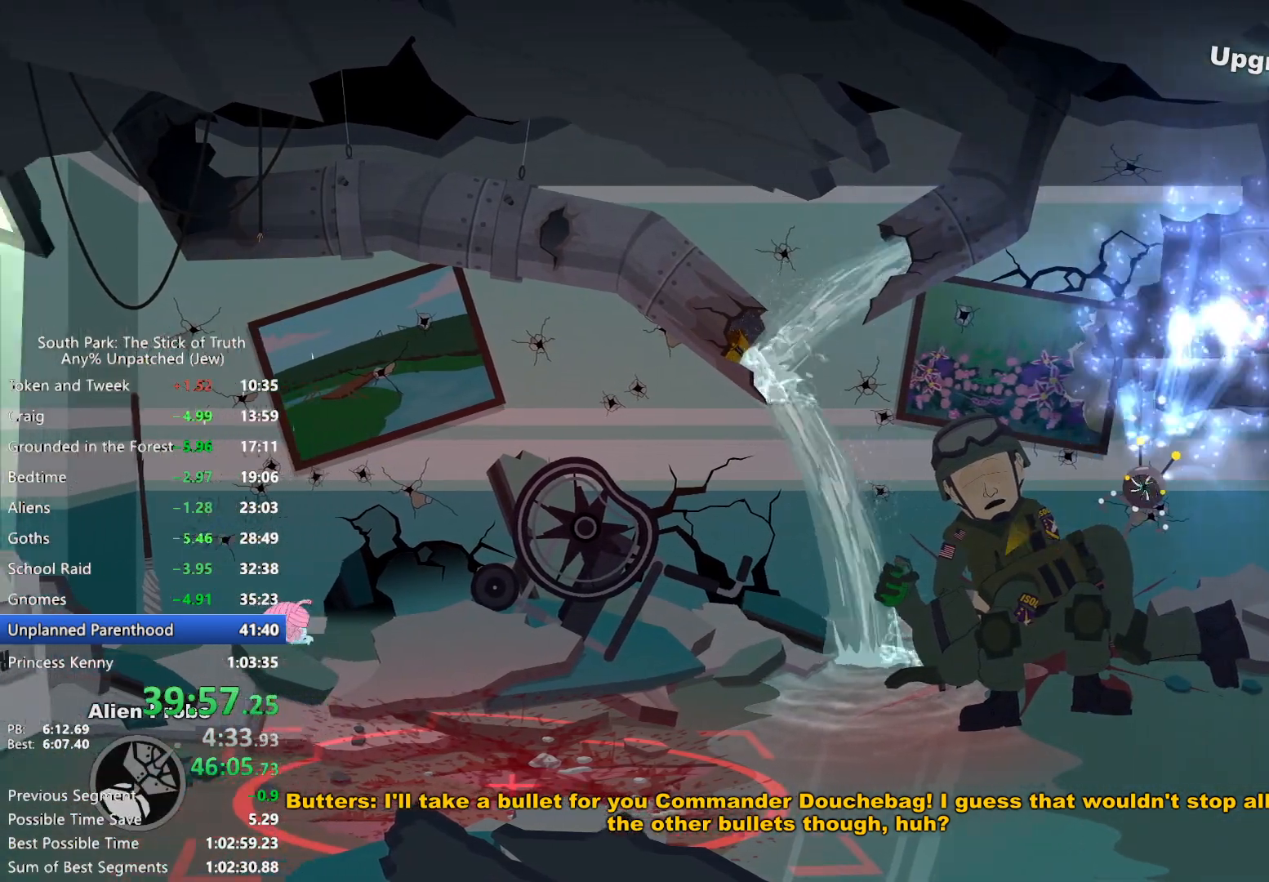
{"buttons": [], "left_stick": "up-left", "right_stick": "center", "events": [[133, "left_stick", "up-left"]]}
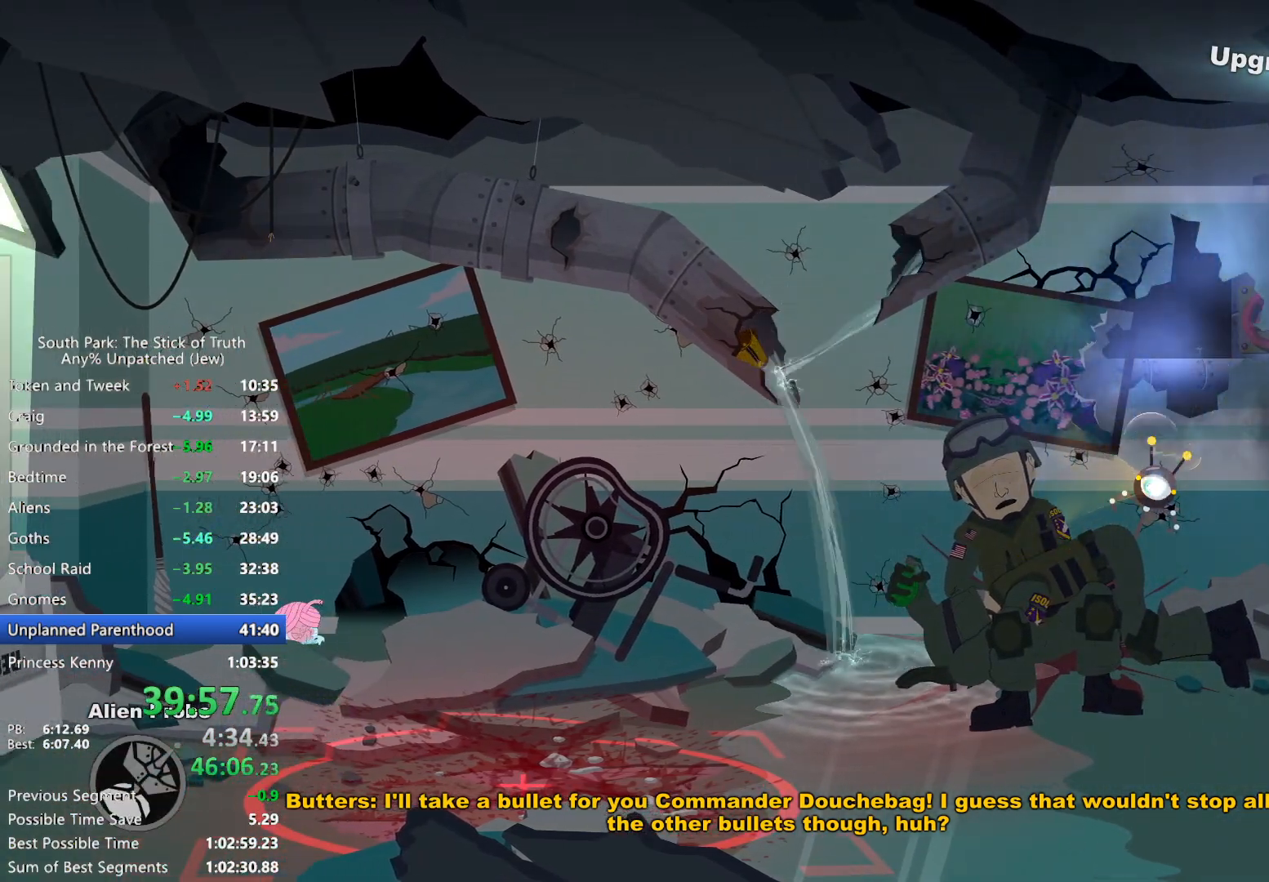
{"buttons": [], "left_stick": "up-left", "right_stick": "center", "events": []}
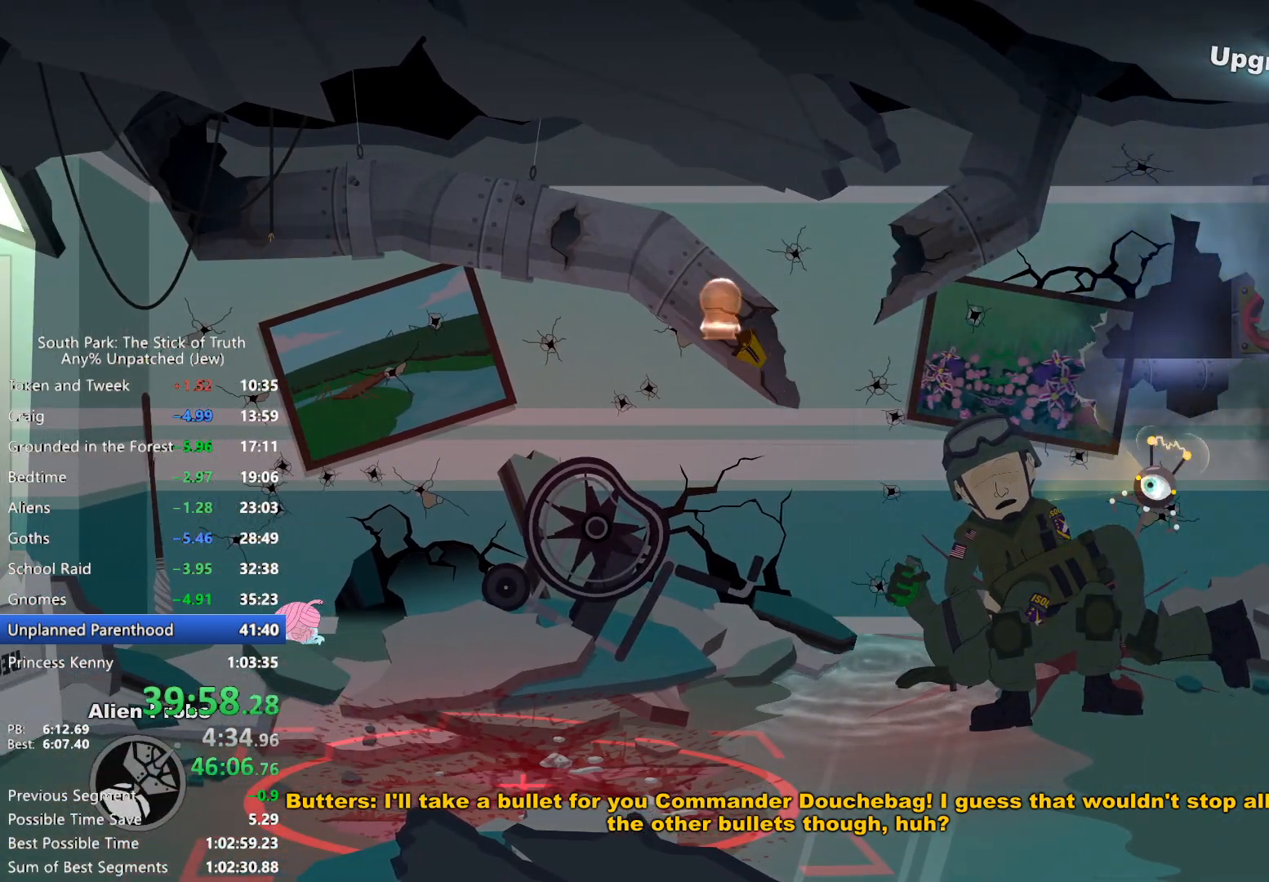
{"buttons": [], "left_stick": "left", "right_stick": "center", "events": [[100, "left_stick", "left"], [183, "R2", "down"], [250, "R2", "up"], [333, "R2", "down"], [400, "R2", "up"]]}
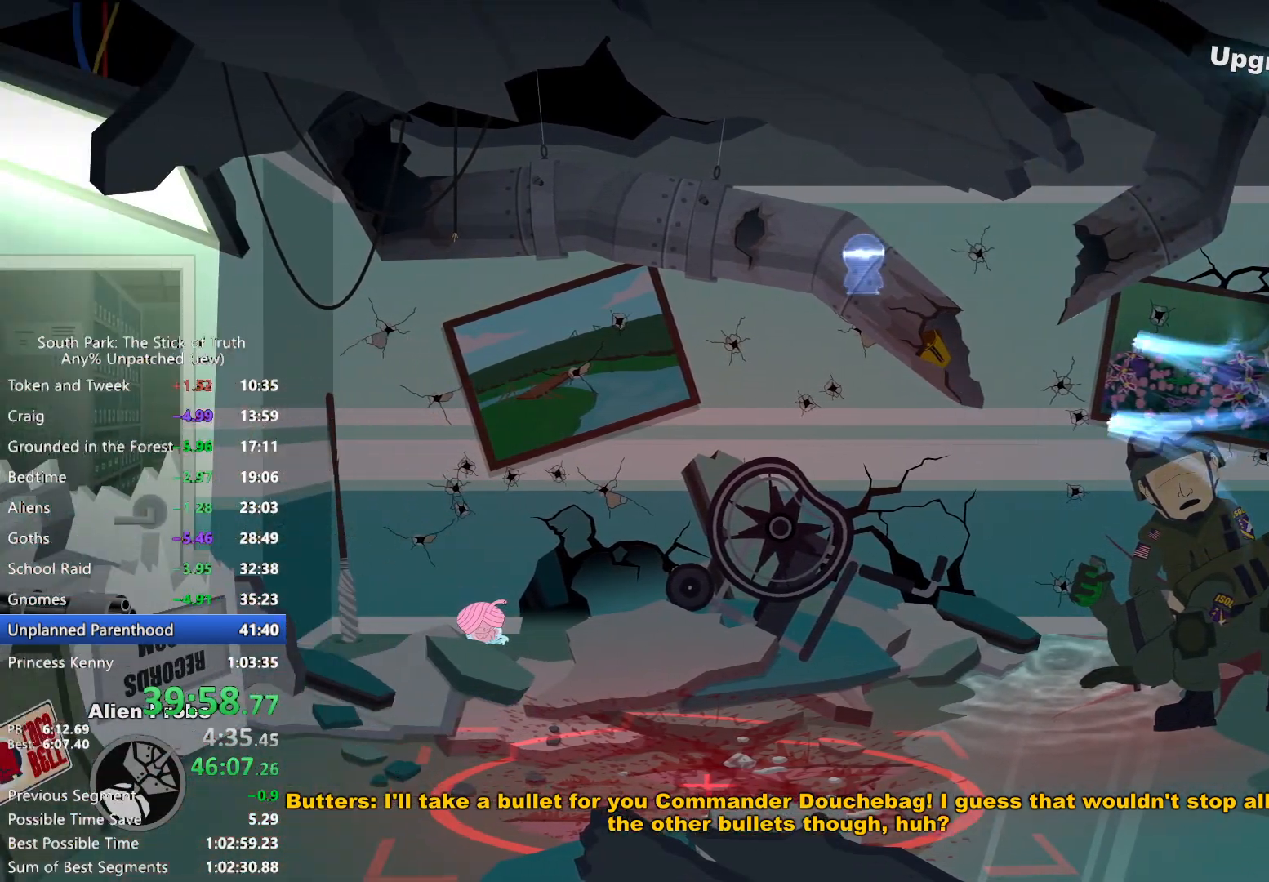
{"buttons": ["B"], "left_stick": "left", "right_stick": "center", "events": [[33, "B", "down"]]}
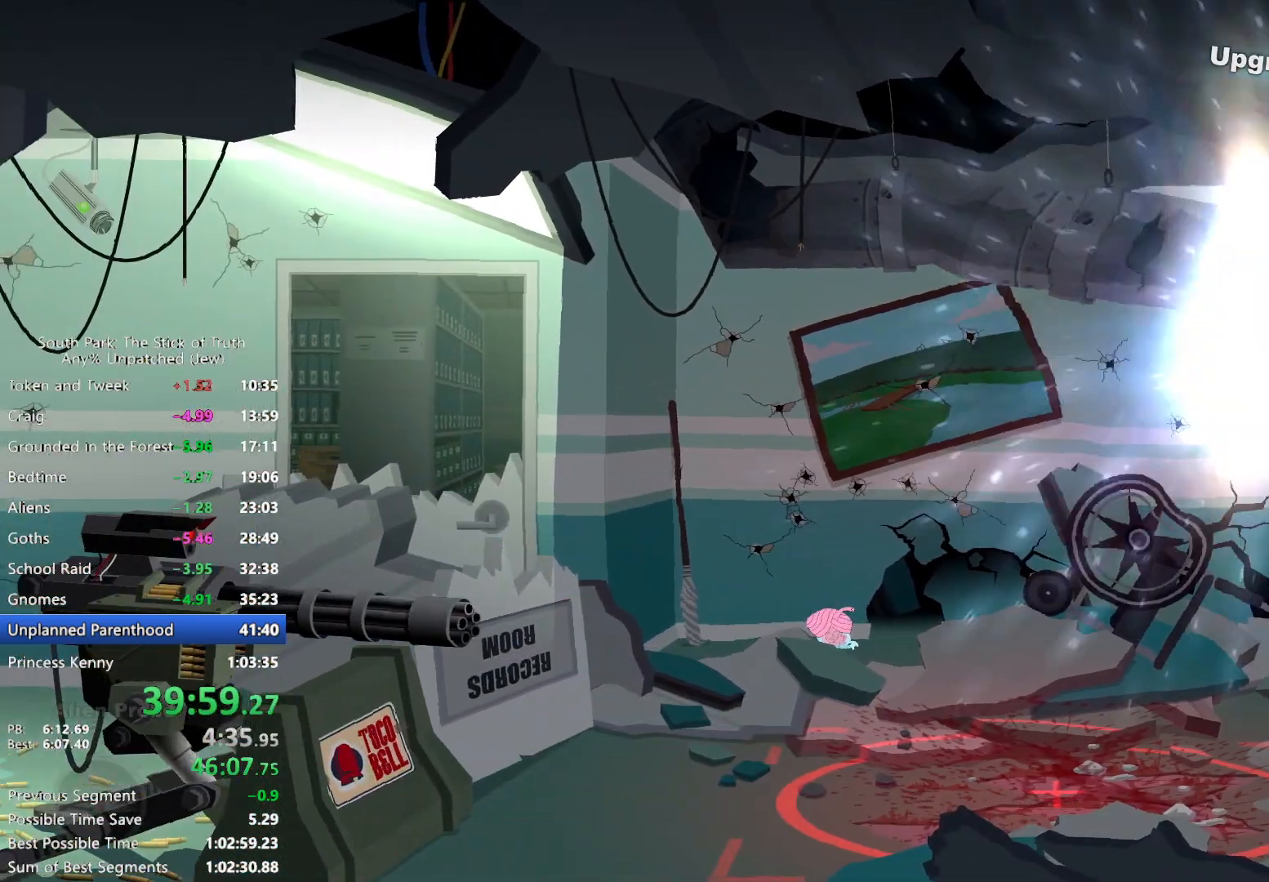
{"buttons": ["B"], "left_stick": "left", "right_stick": "center", "events": []}
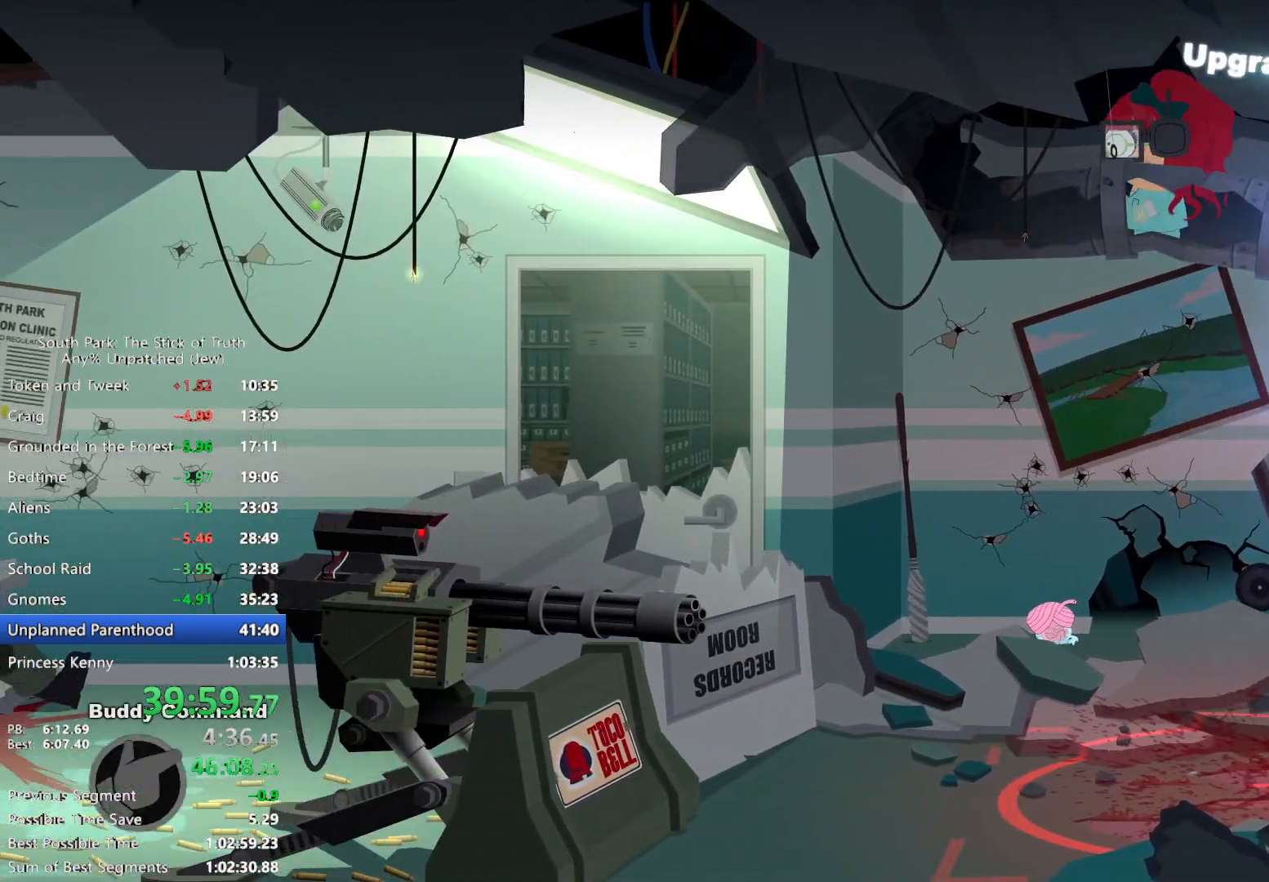
{"buttons": [], "left_stick": "left", "right_stick": "center", "events": [[283, "B", "up"]]}
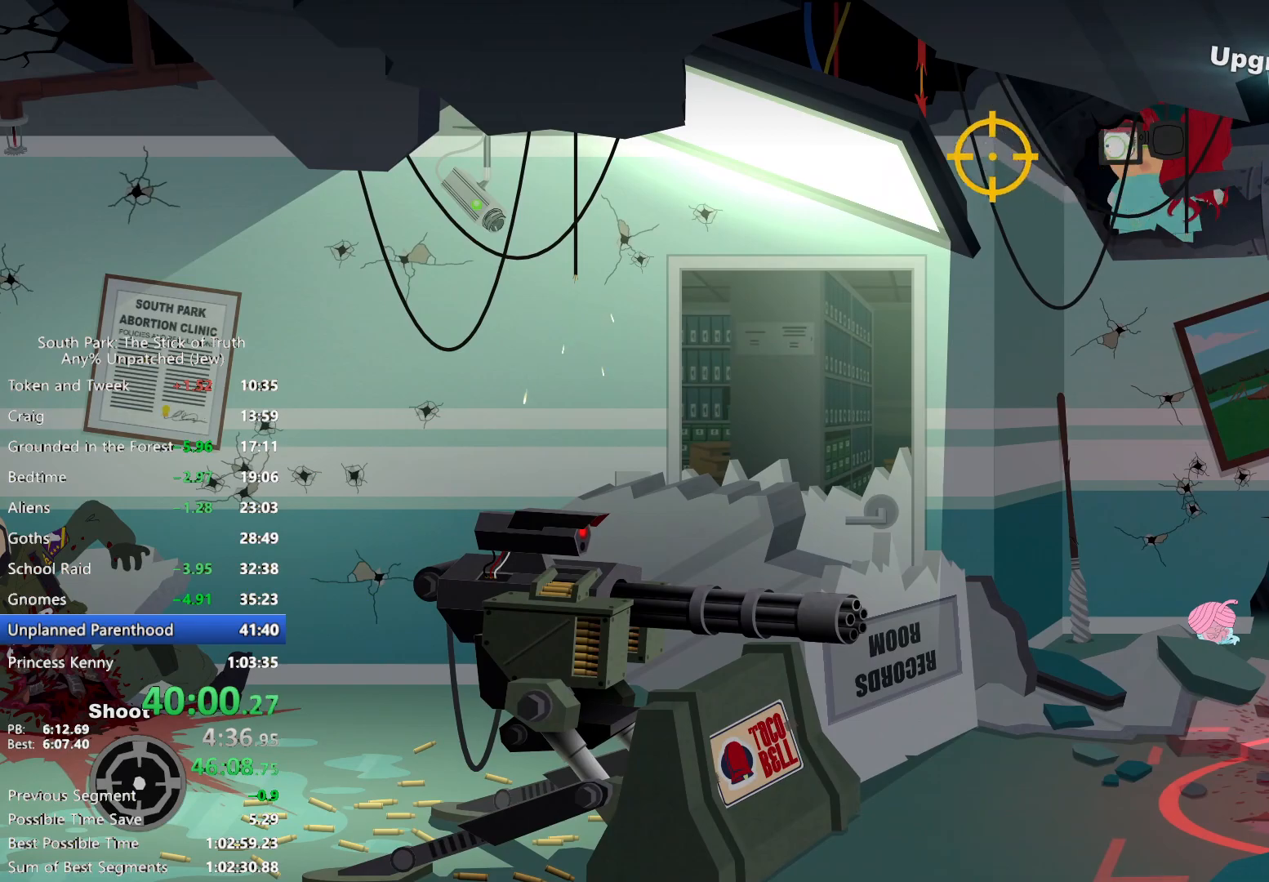
{"buttons": ["B"], "left_stick": "right", "right_stick": "center", "events": [[50, "R2", "down"], [50, "left_stick", "center"], [133, "R2", "up"], [267, "left_stick", "right"], [333, "B", "down"]]}
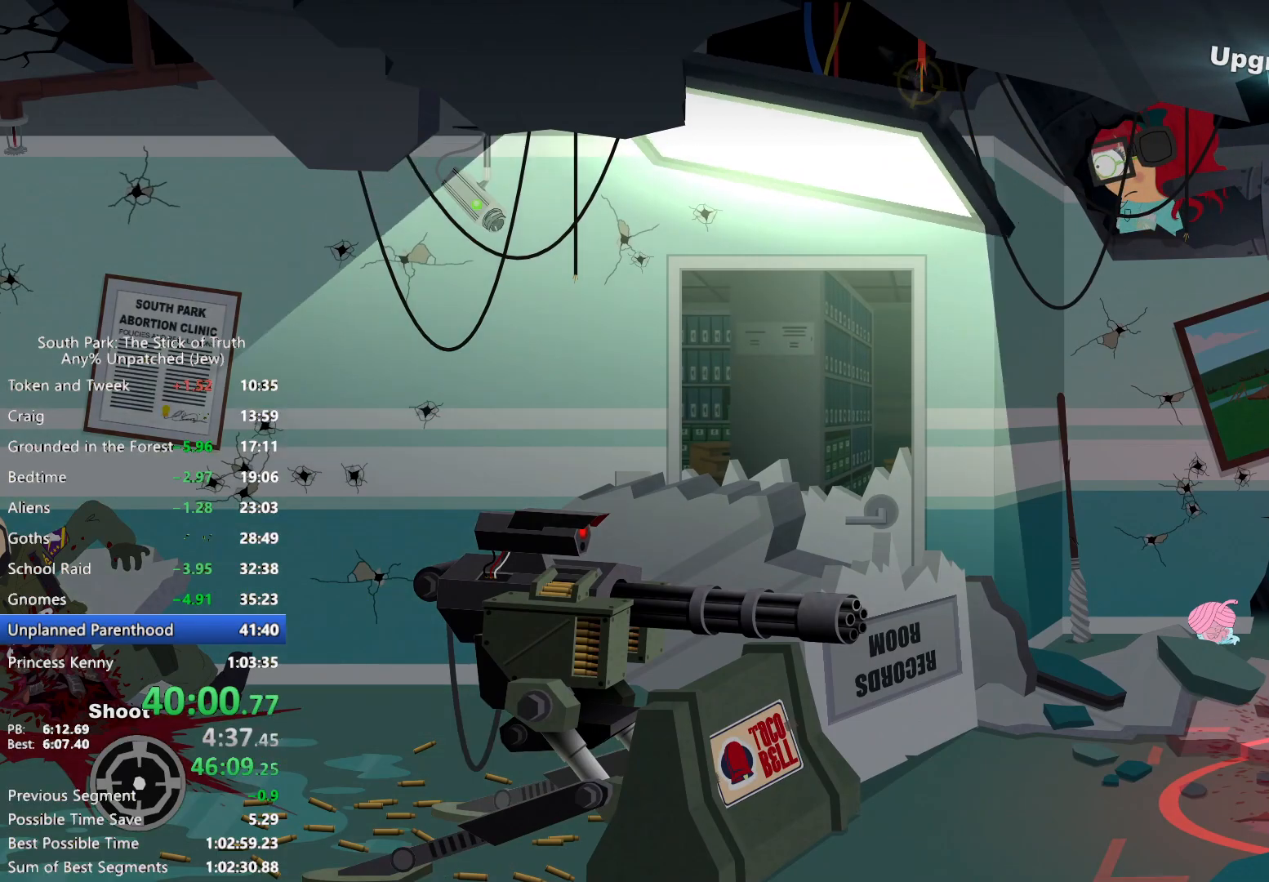
{"buttons": ["B"], "left_stick": "right", "right_stick": "center", "events": []}
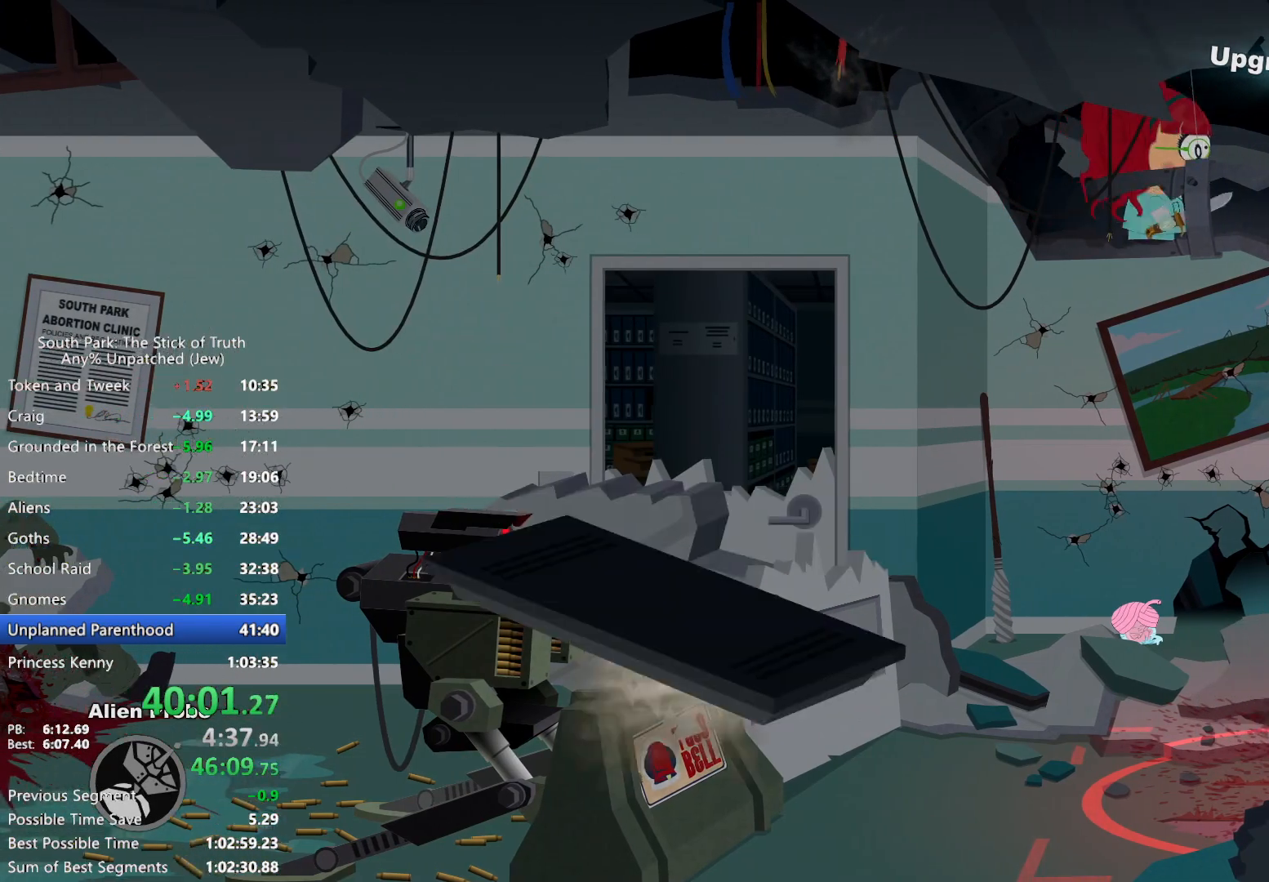
{"buttons": ["B"], "left_stick": "right", "right_stick": "center", "events": []}
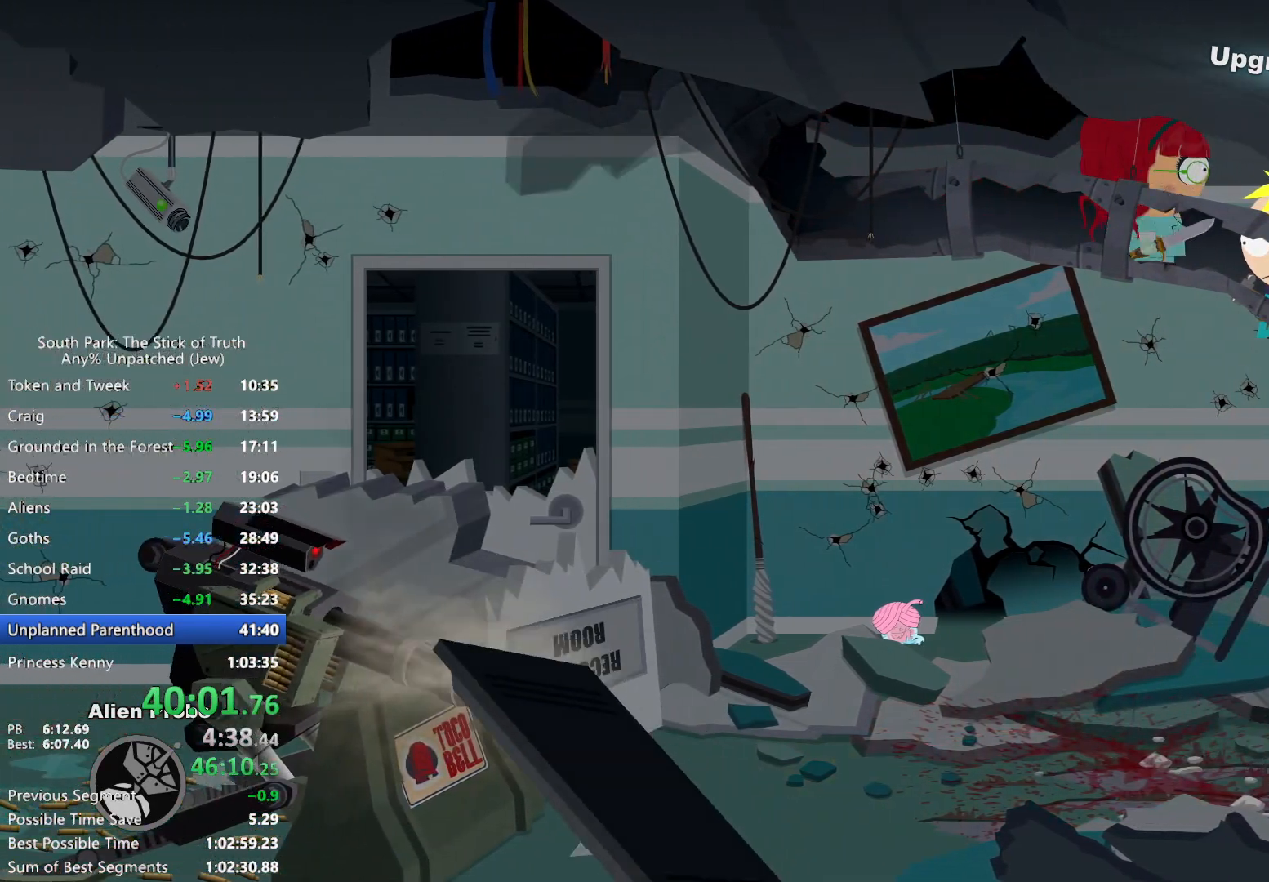
{"buttons": ["R2"], "left_stick": "down-right", "right_stick": "center", "events": [[250, "left_stick", "down-right"], [267, "B", "up"], [350, "R2", "down"], [417, "R2", "up"], [483, "R2", "down"]]}
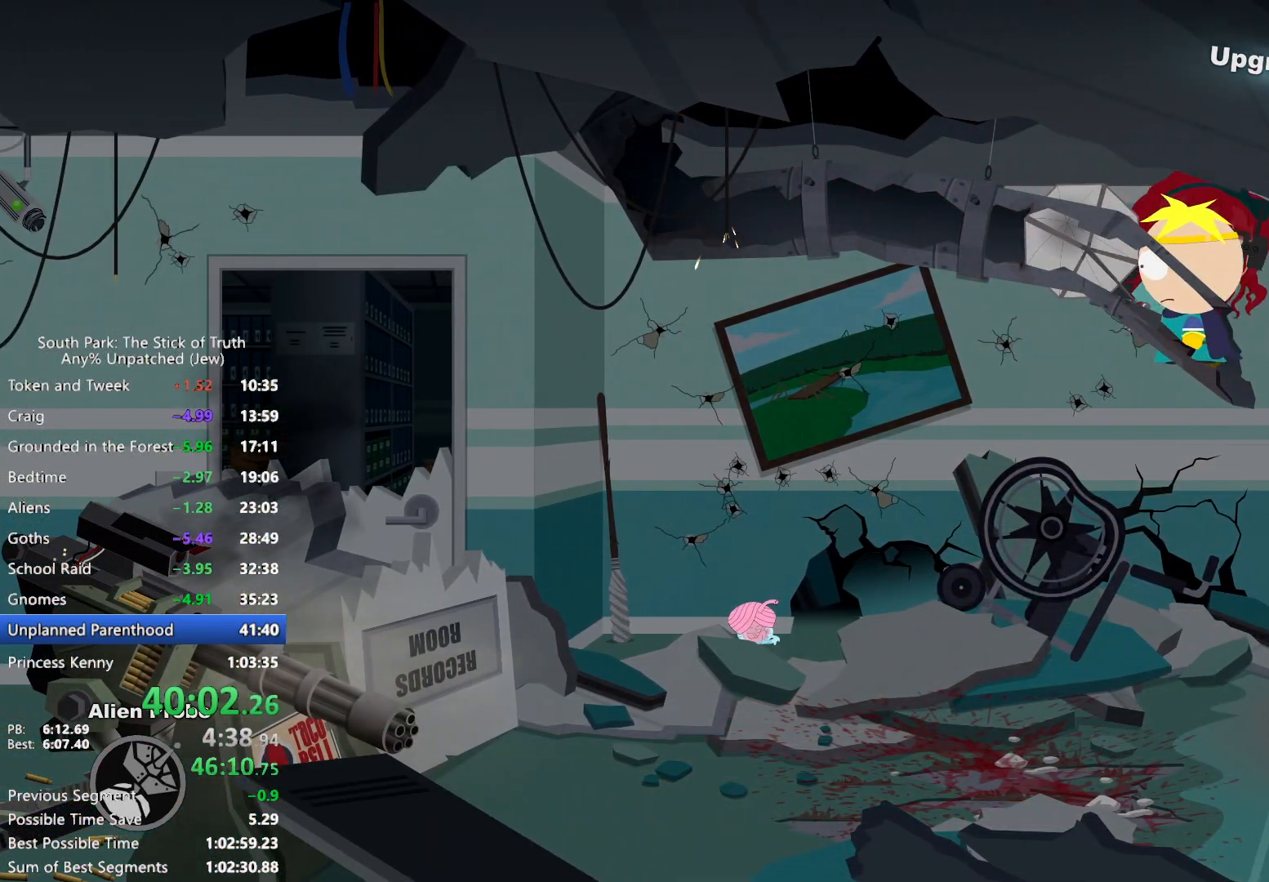
{"buttons": [], "left_stick": "center", "right_stick": "center", "events": [[67, "R2", "up"], [200, "left_stick", "center"]]}